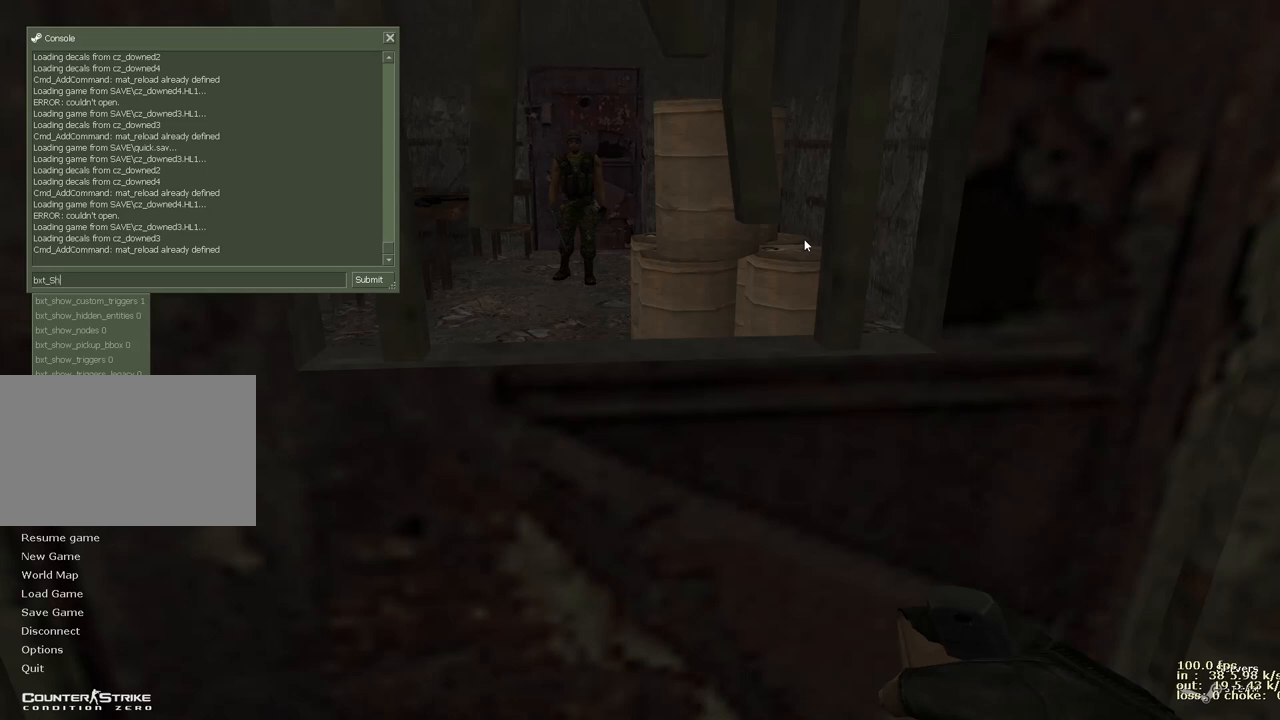
Gameplay with keyboard and mouse; each line is a JSON object with the keys held at the frame after it. "events" lists presses ("down") and releases ("up") of "1", "2", "3", "4", "5", "a", "alt", "b", "c", "caps_lock", "ctrl", "d", "e", "f", "g", "q", "r", "s", "shift", "space", "t", "tab", "v", "w", "x" and "z" between this image and that frame as [ms after this image, input, new state], when the widget could be followed in between. No other keys are recorded. Mouse buttons are not recorded. Not read: mouse_move.
{"keys": [], "events": []}
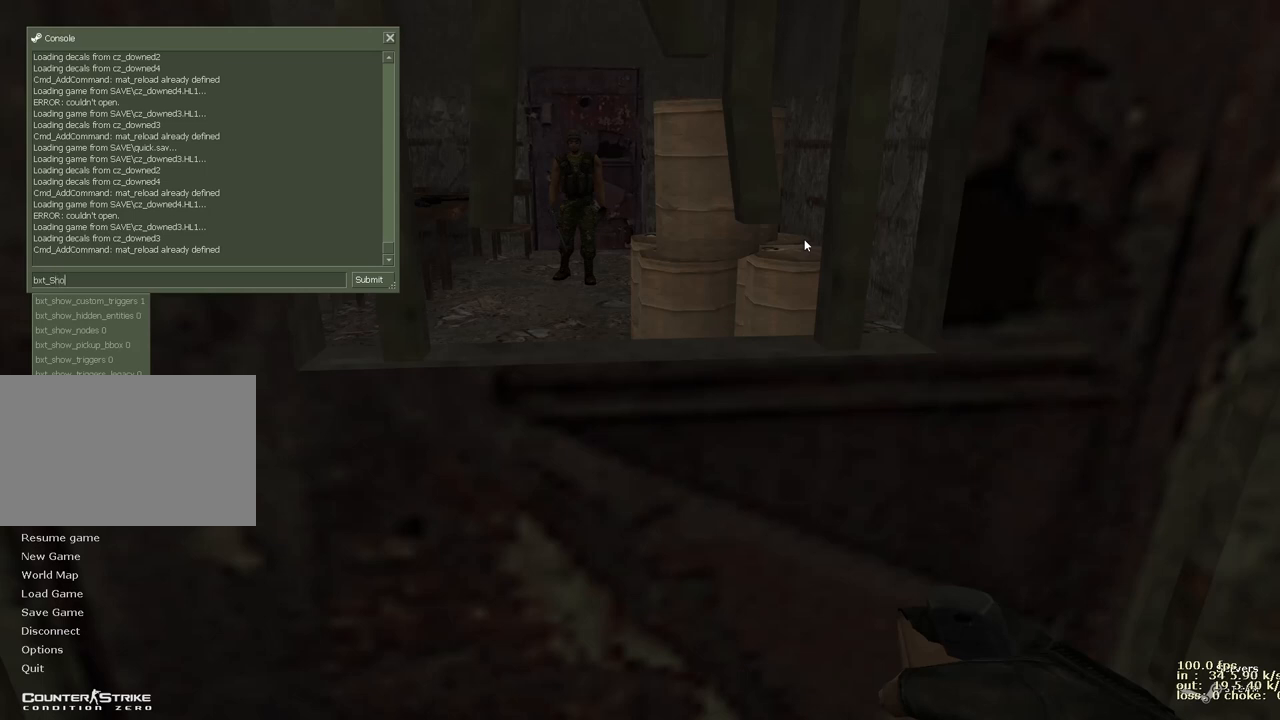
{"keys": [], "events": [[50, "w", "down"], [133, "w", "up"], [383, "t", "down"], [483, "t", "up"]]}
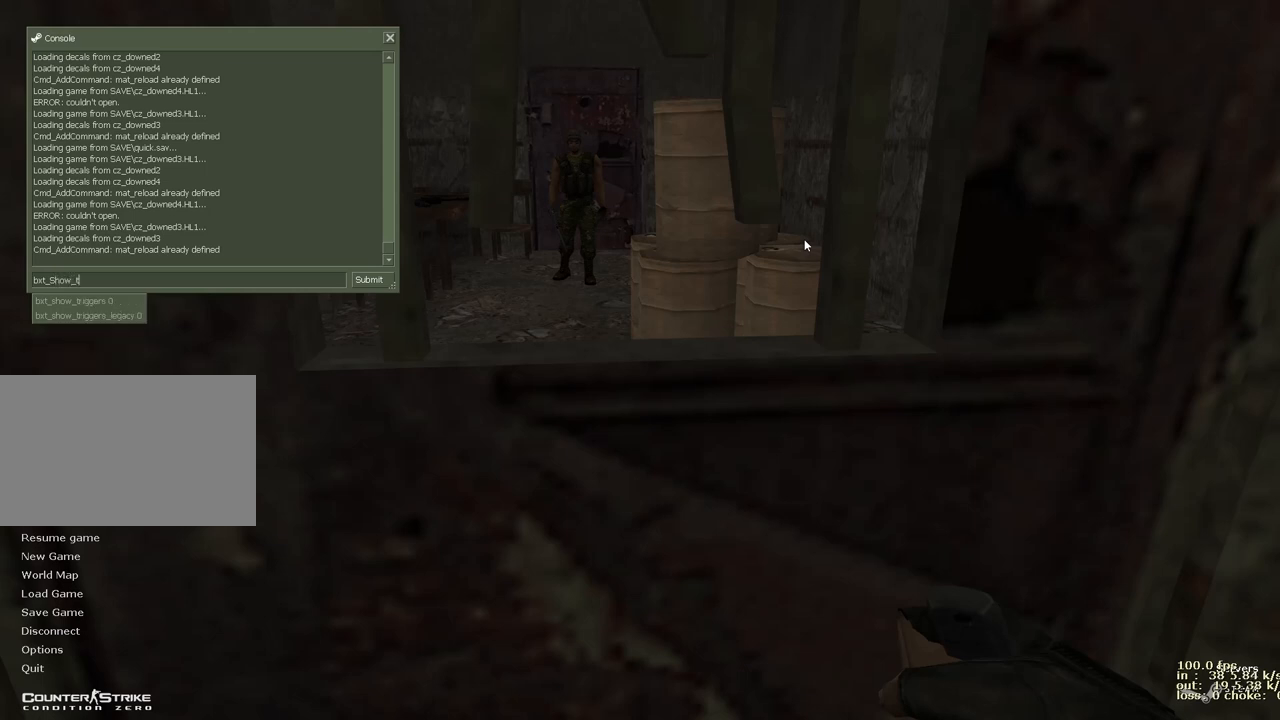
{"keys": [], "events": [[150, "1", "down"], [250, "1", "up"]]}
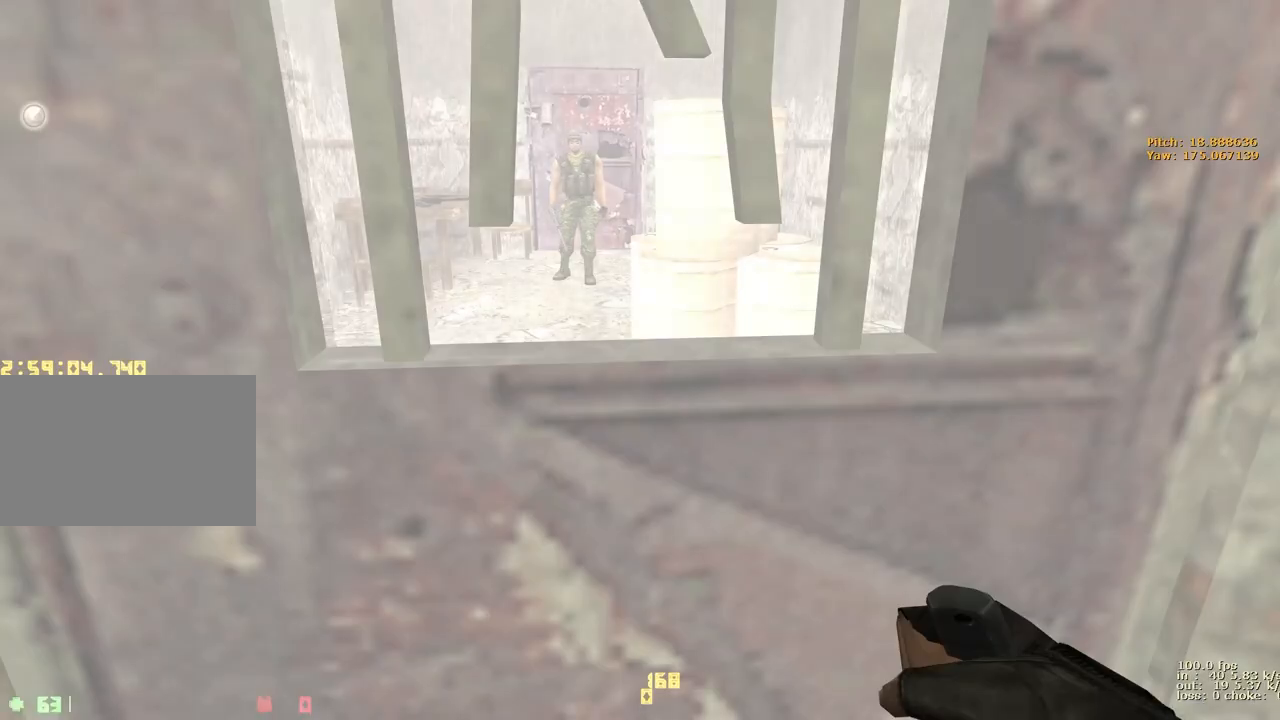
{"keys": ["ctrl", "w"], "events": [[267, "w", "down"], [450, "ctrl", "down"]]}
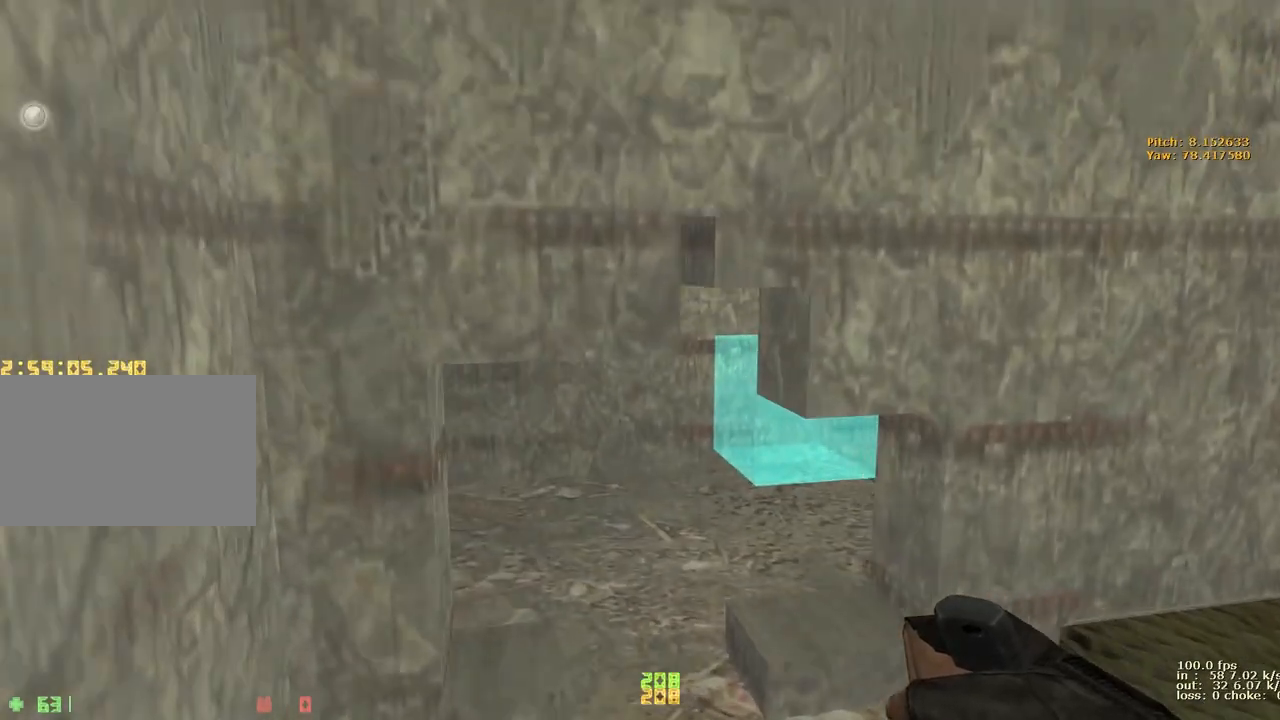
{"keys": ["ctrl"], "events": [[283, "w", "up"]]}
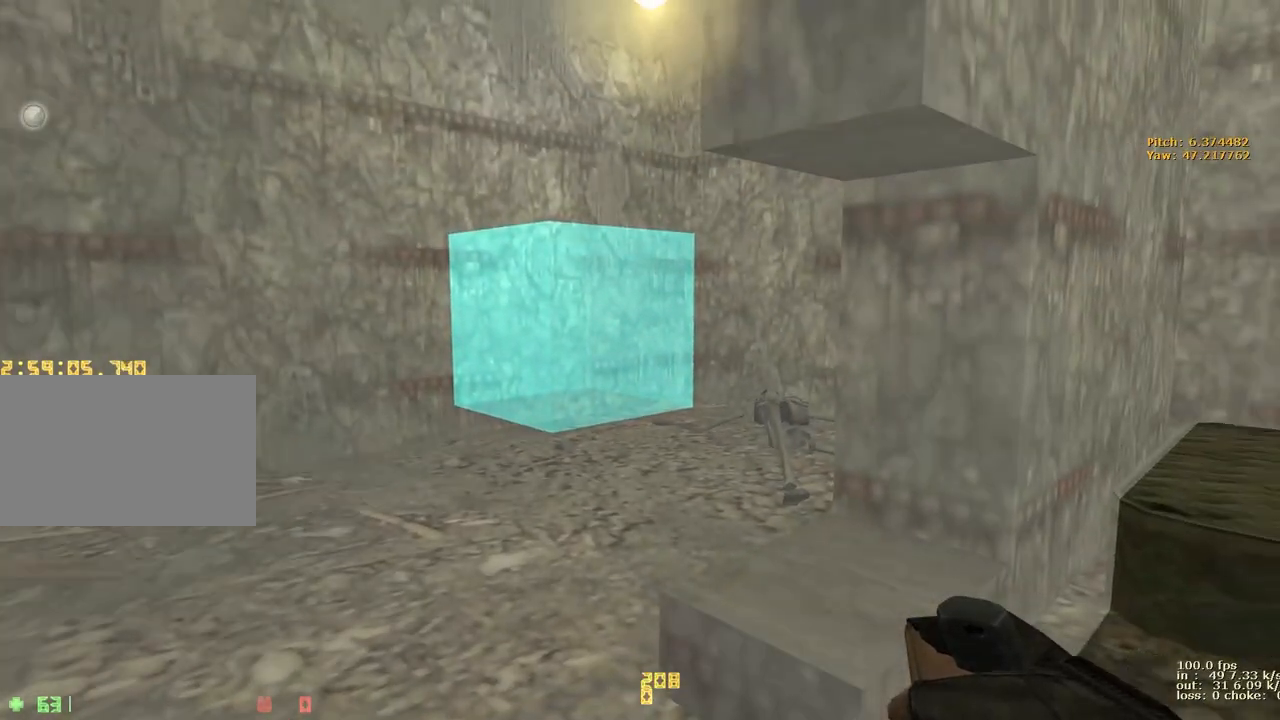
{"keys": ["ctrl", "w"], "events": [[67, "w", "down"]]}
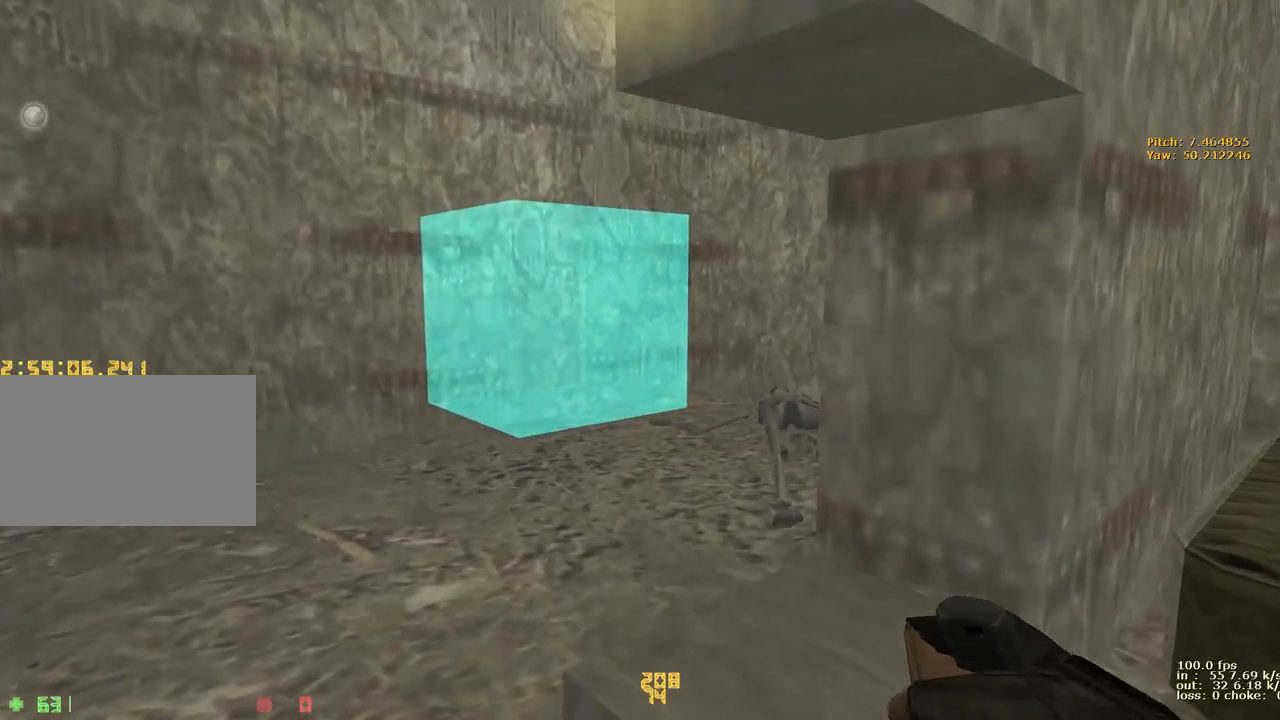
{"keys": ["ctrl"], "events": [[67, "a", "down"], [317, "w", "up"], [450, "a", "up"]]}
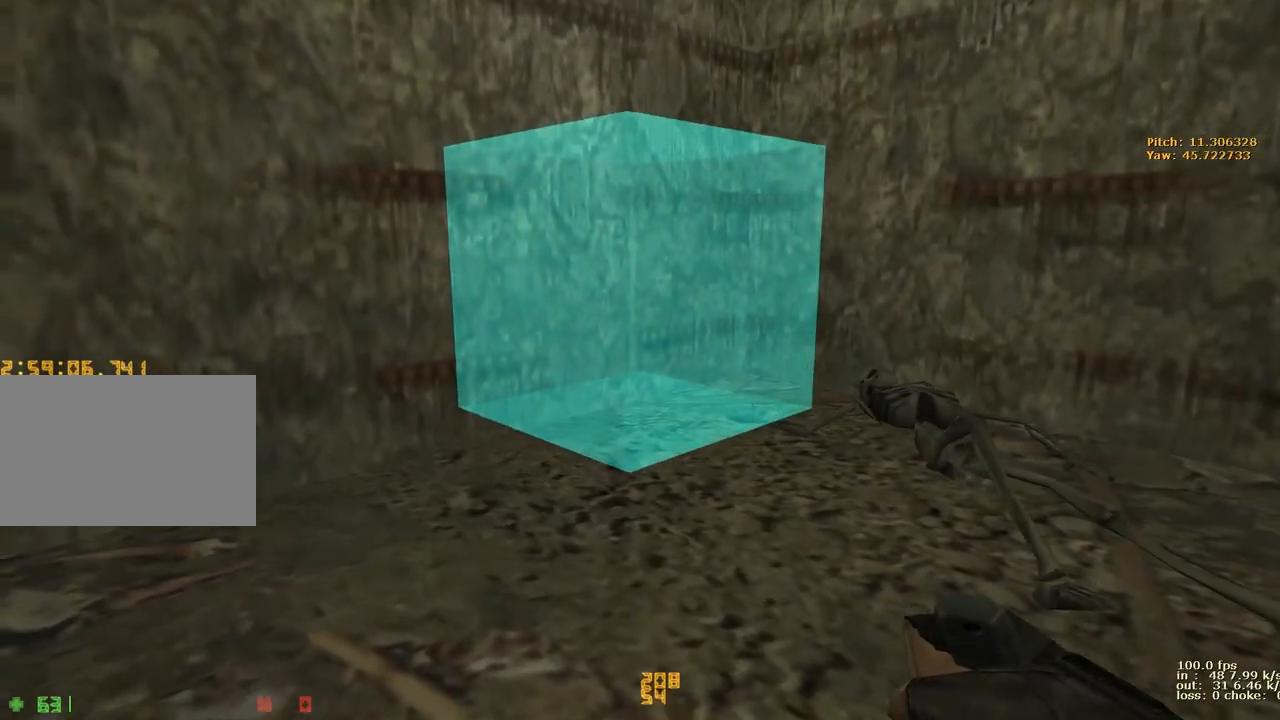
{"keys": ["a", "ctrl"], "events": [[150, "a", "down"]]}
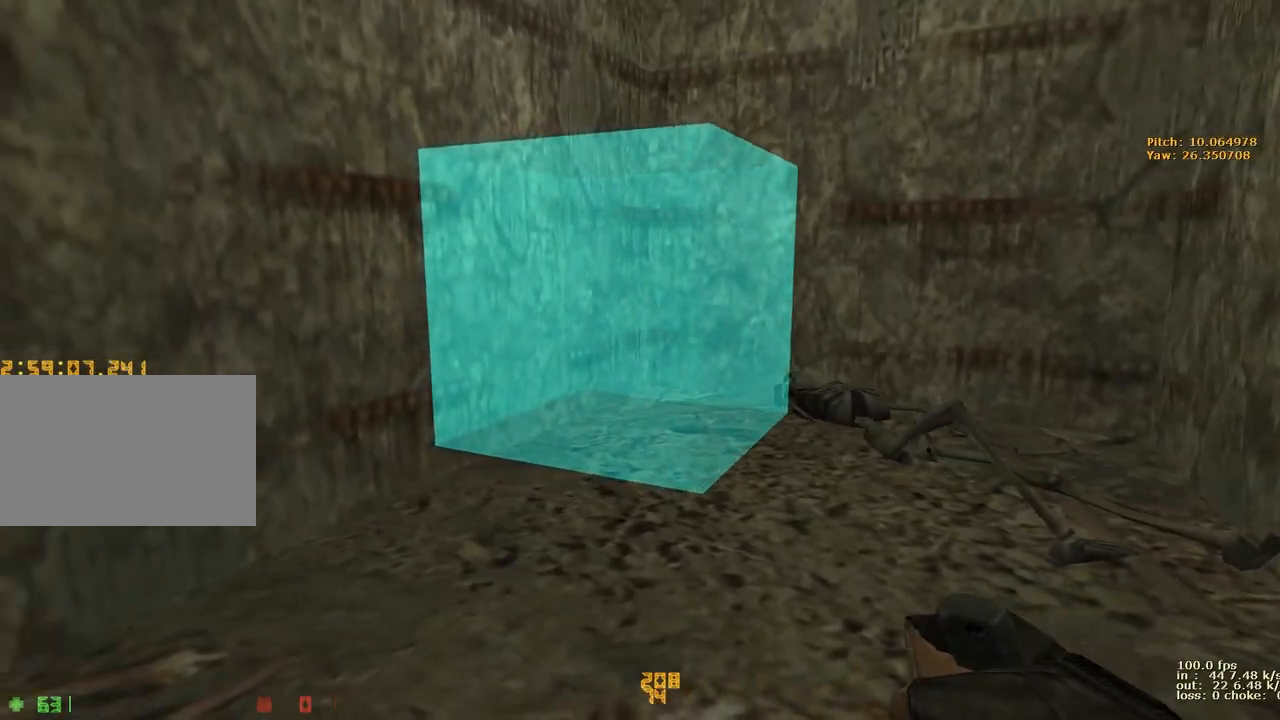
{"keys": ["ctrl"], "events": [[250, "a", "up"]]}
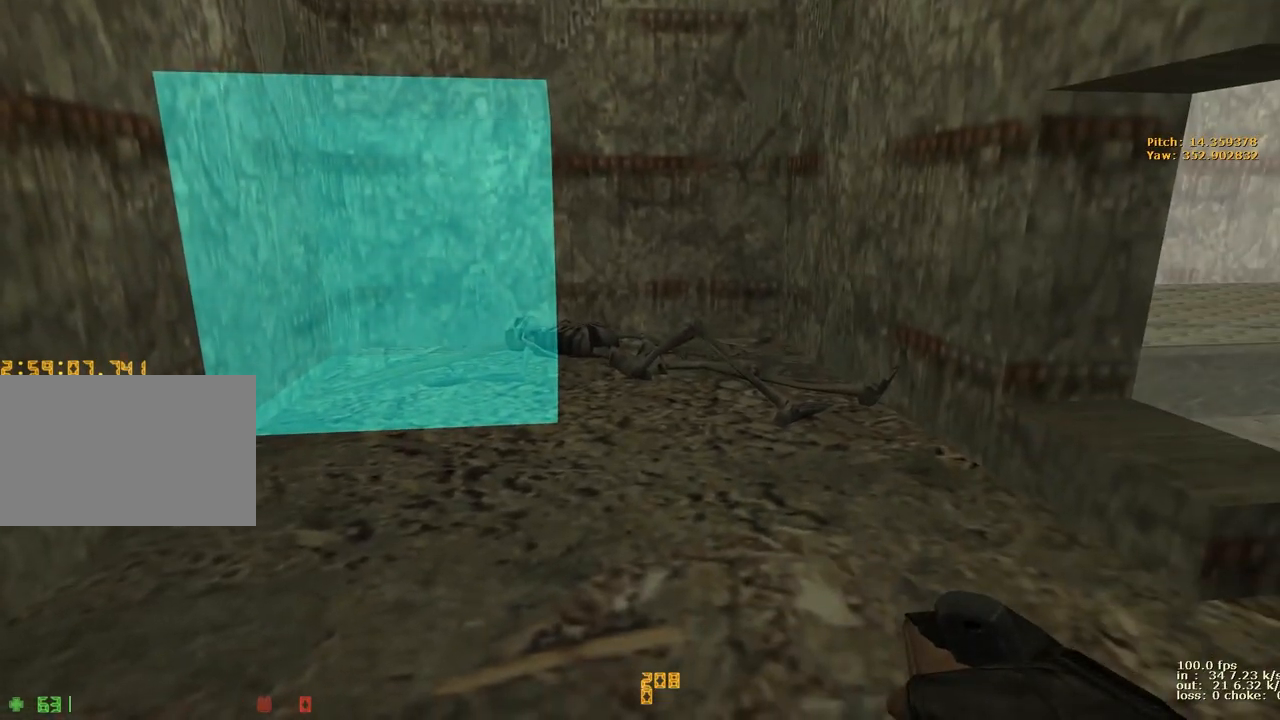
{"keys": ["ctrl"], "events": []}
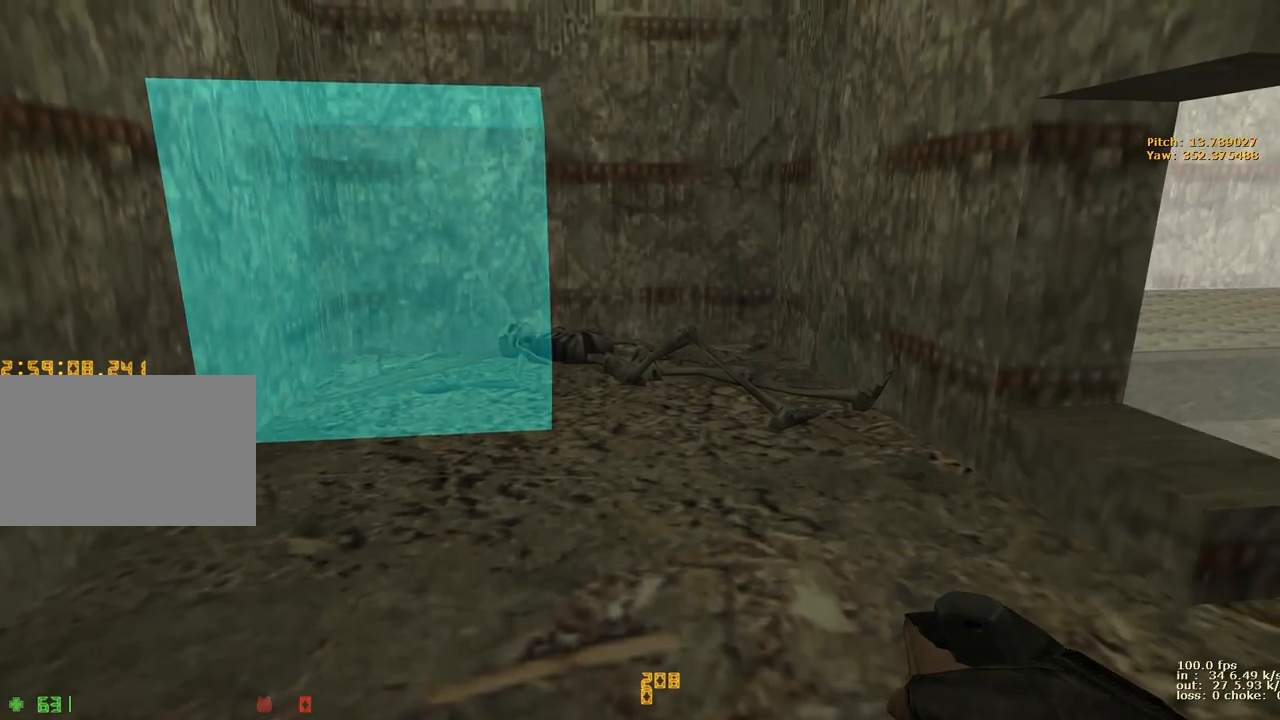
{"keys": ["ctrl"], "events": []}
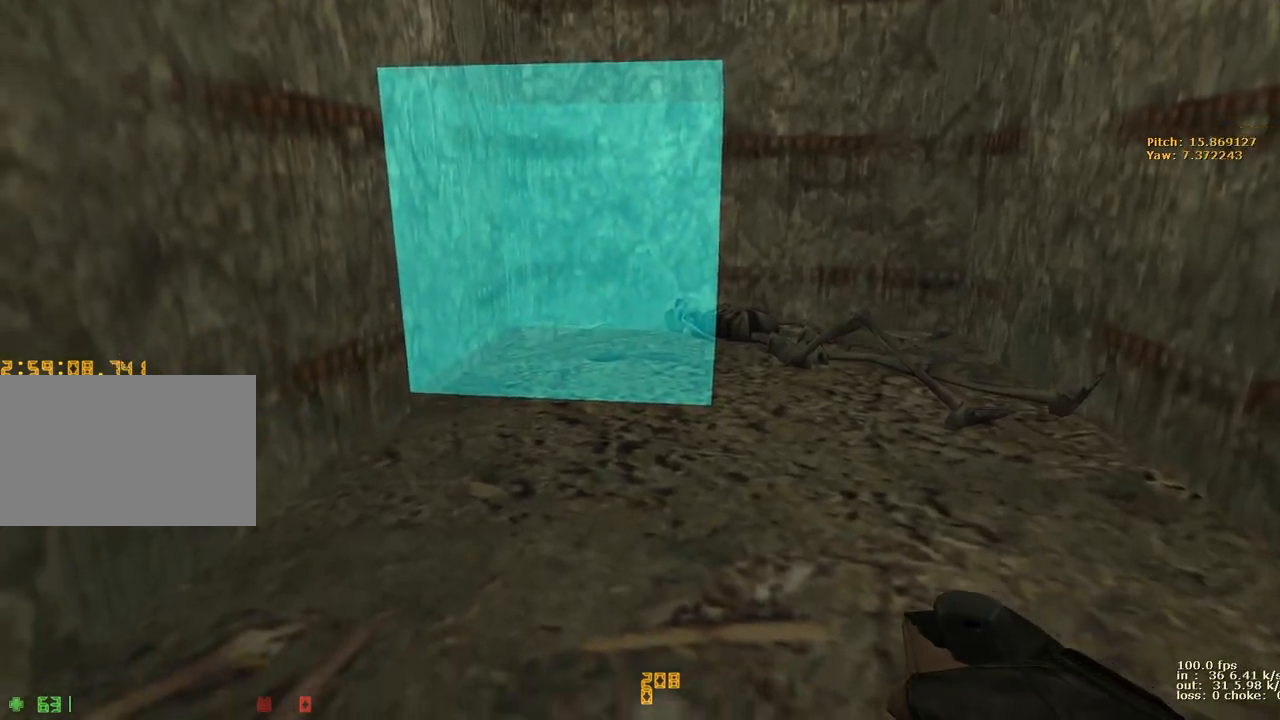
{"keys": ["a", "w"], "events": [[117, "ctrl", "up"], [250, "w", "down"], [333, "a", "down"]]}
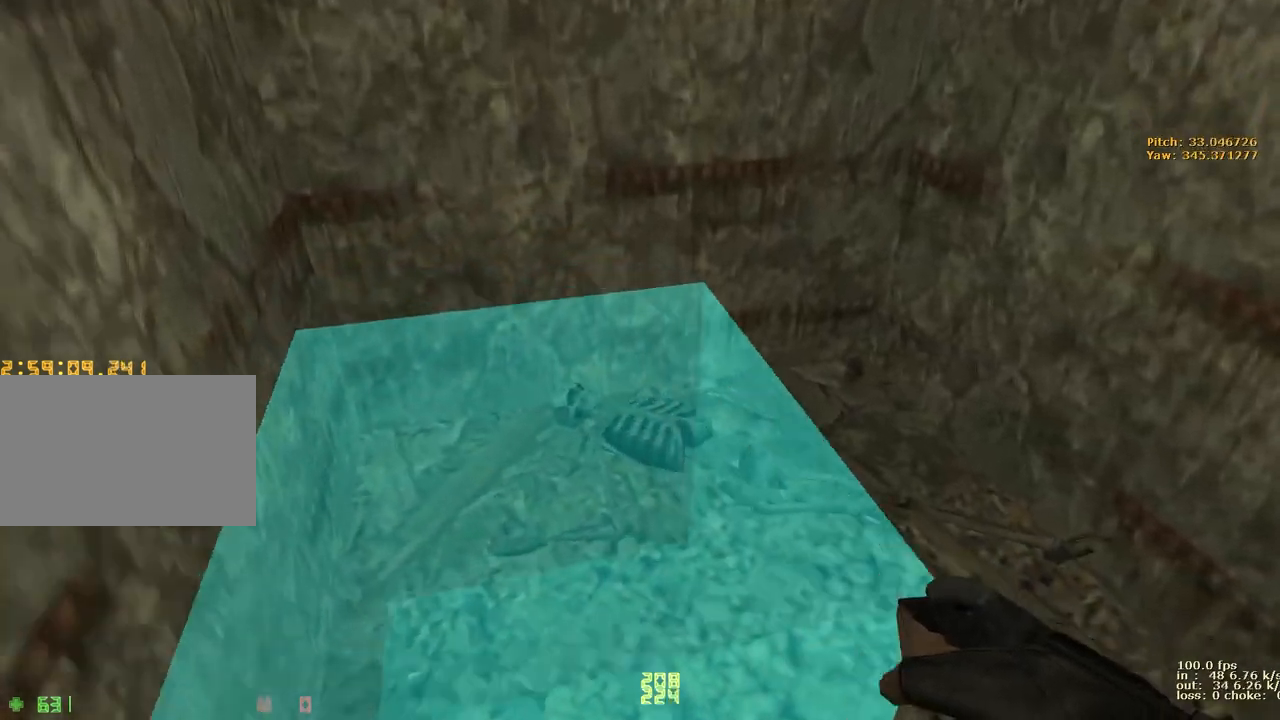
{"keys": ["ctrl", "d", "w"], "events": [[83, "a", "up"], [117, "w", "up"], [317, "d", "down"], [367, "w", "down"], [400, "ctrl", "down"]]}
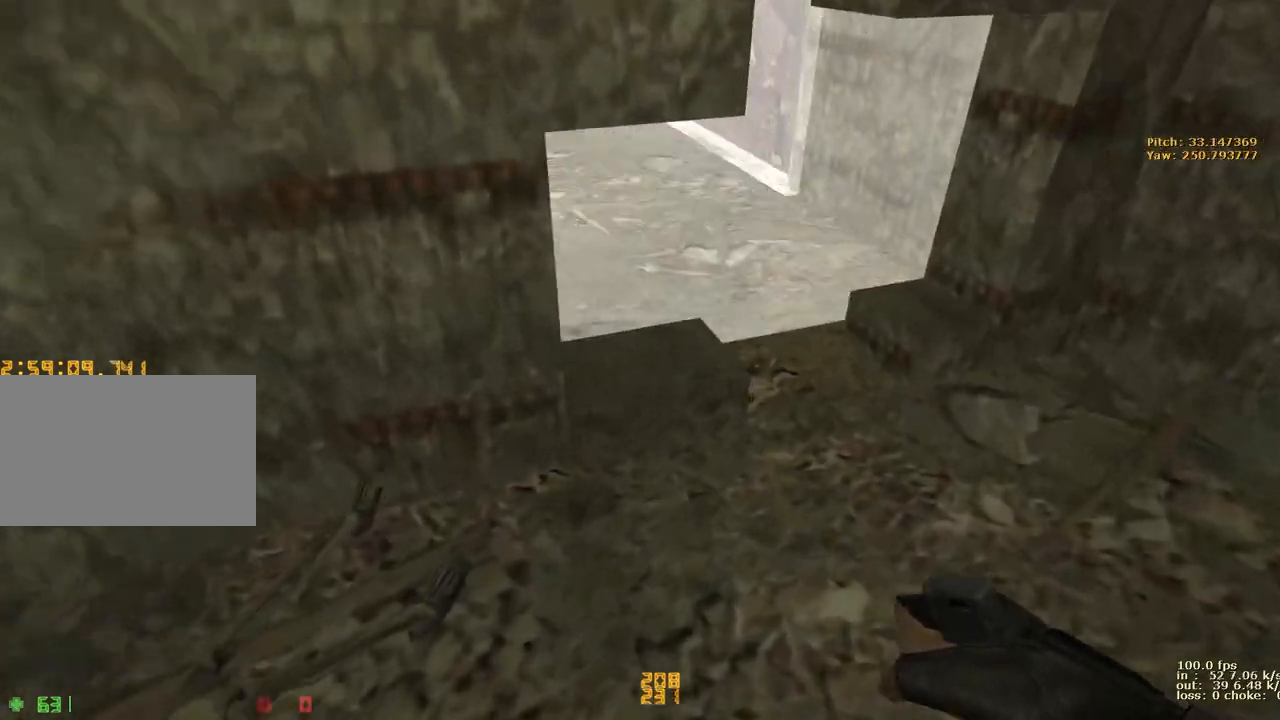
{"keys": ["ctrl", "w"], "events": [[50, "d", "up"]]}
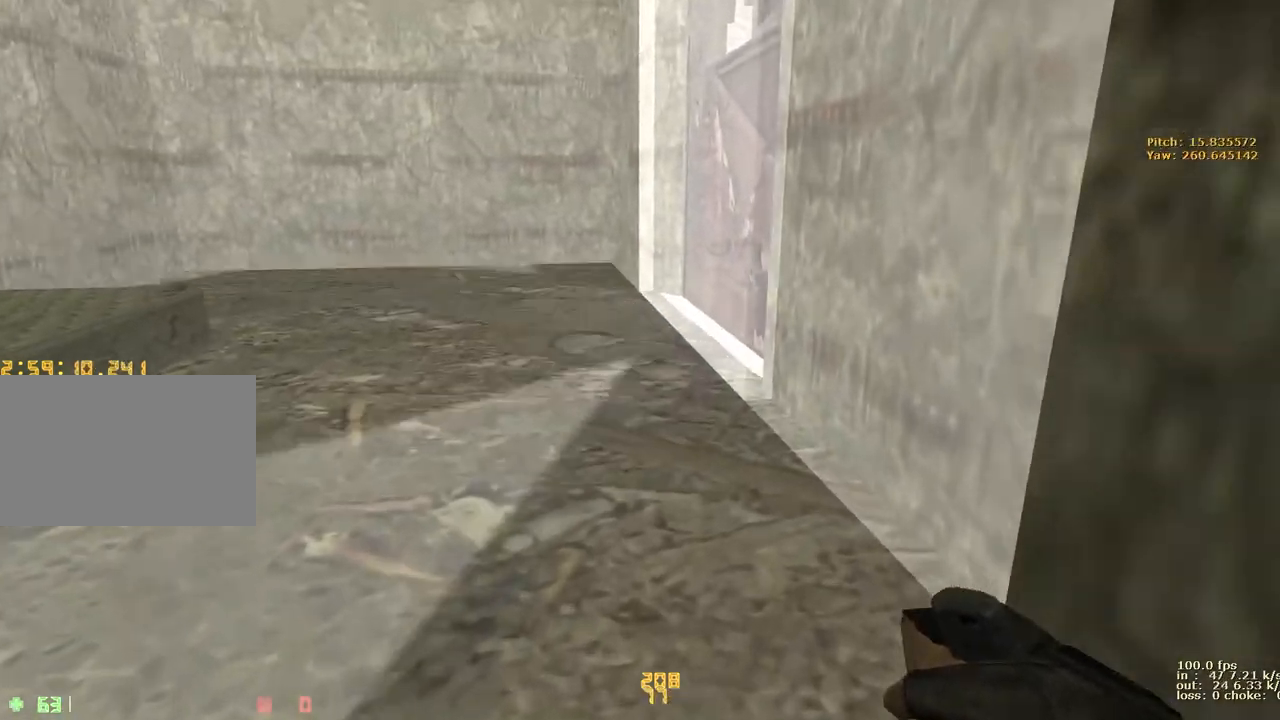
{"keys": ["w"], "events": [[17, "a", "down"], [250, "a", "up"], [300, "ctrl", "up"]]}
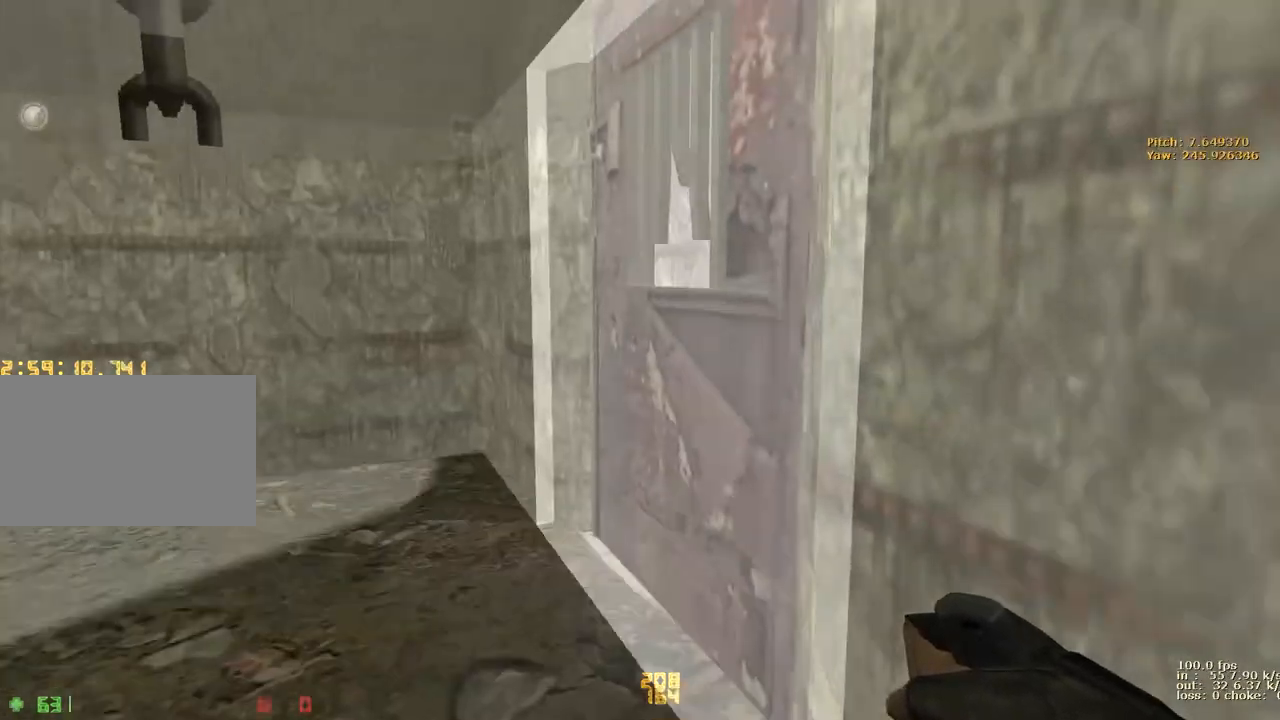
{"keys": ["a", "e", "w"], "events": [[83, "a", "down"], [300, "e", "down"], [400, "e", "up"], [450, "e", "down"]]}
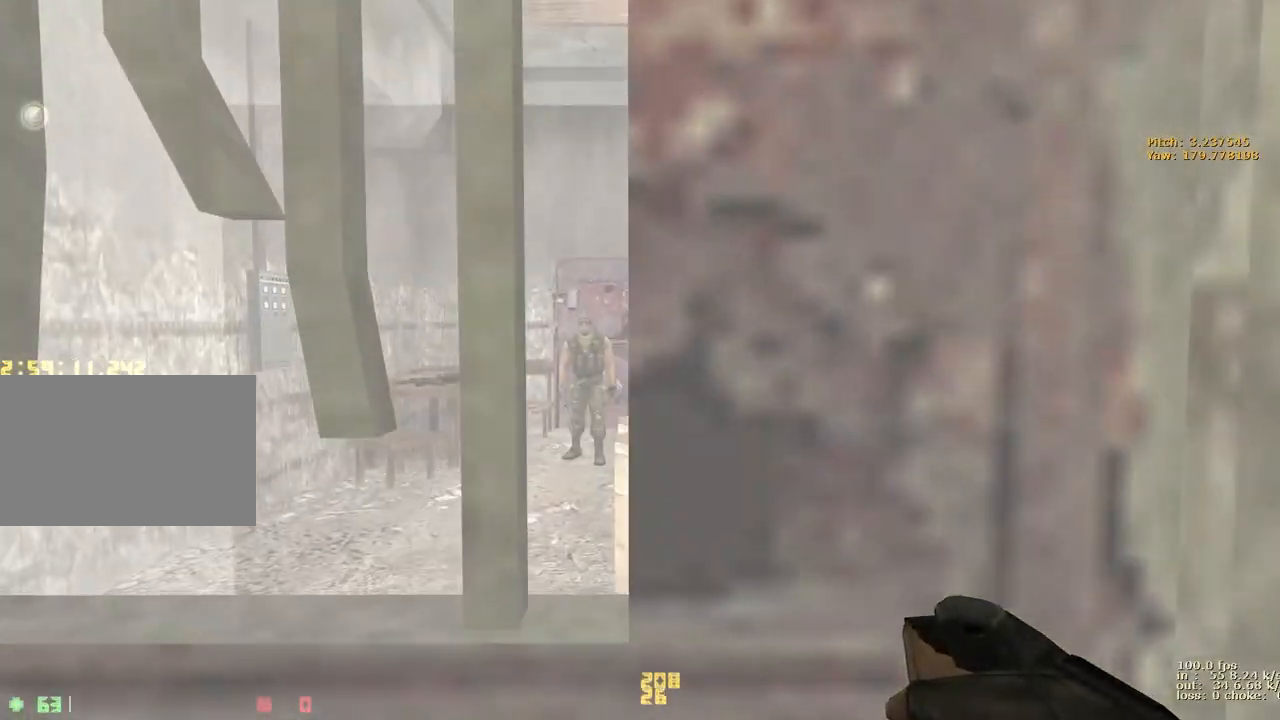
{"keys": [], "events": [[100, "e", "up"], [133, "w", "up"], [183, "a", "up"]]}
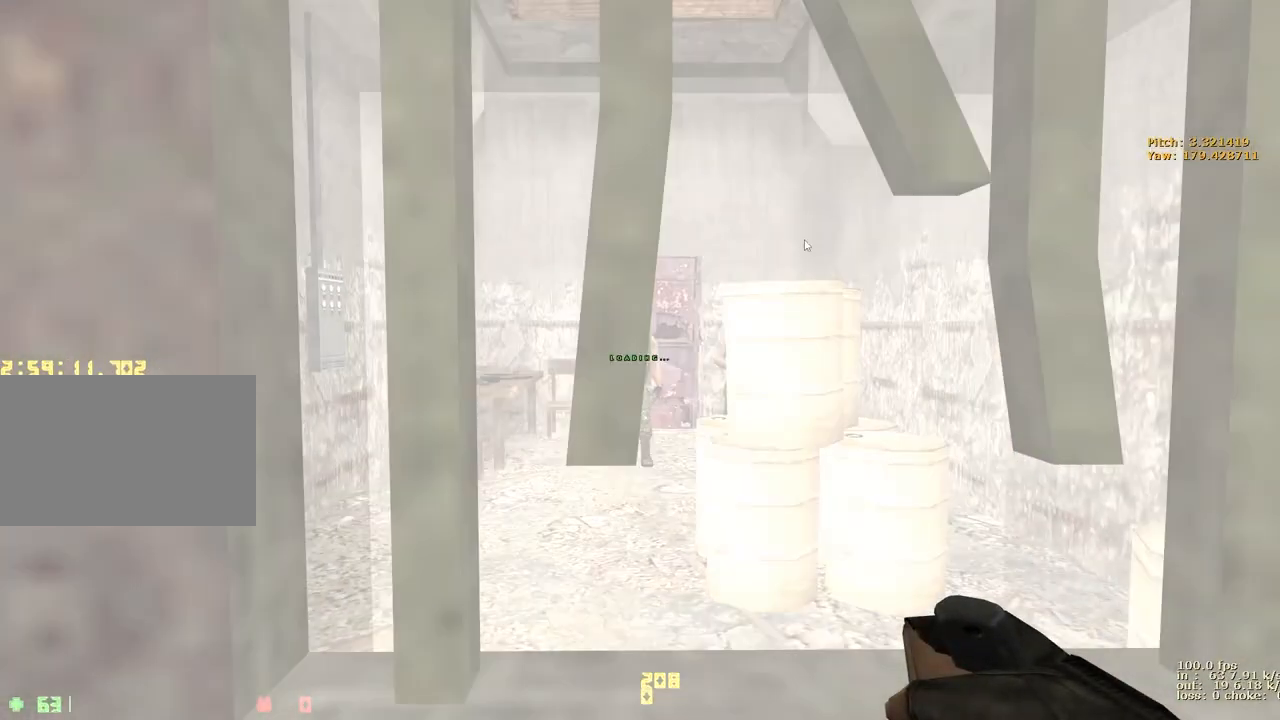
{"keys": [], "events": [[17, "b", "down"], [100, "b", "up"]]}
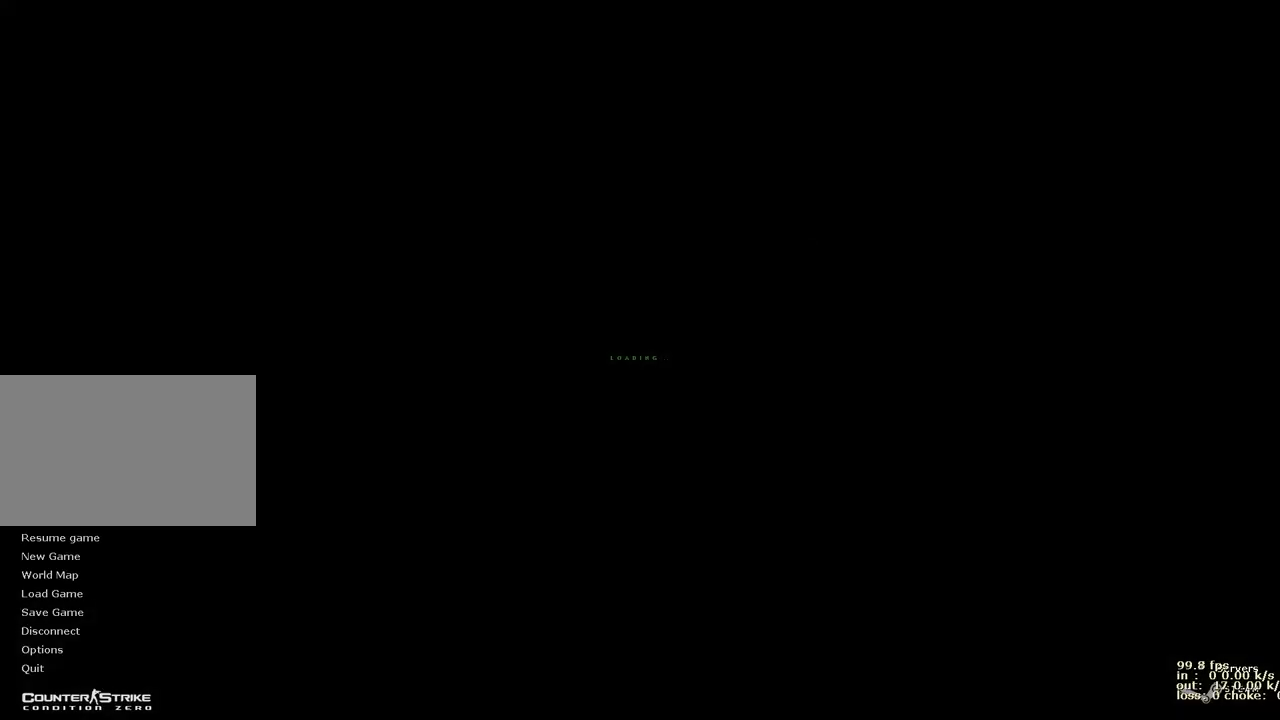
{"keys": [], "events": []}
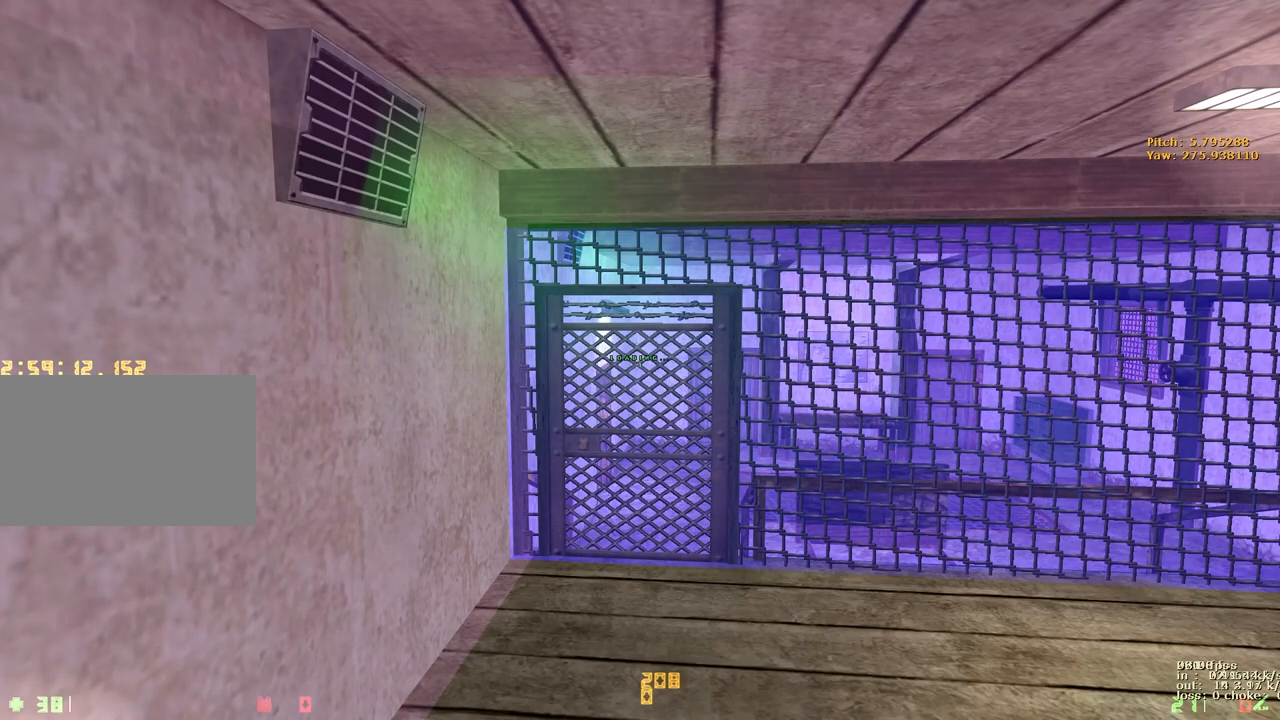
{"keys": [], "events": [[317, "v", "down"], [417, "v", "up"]]}
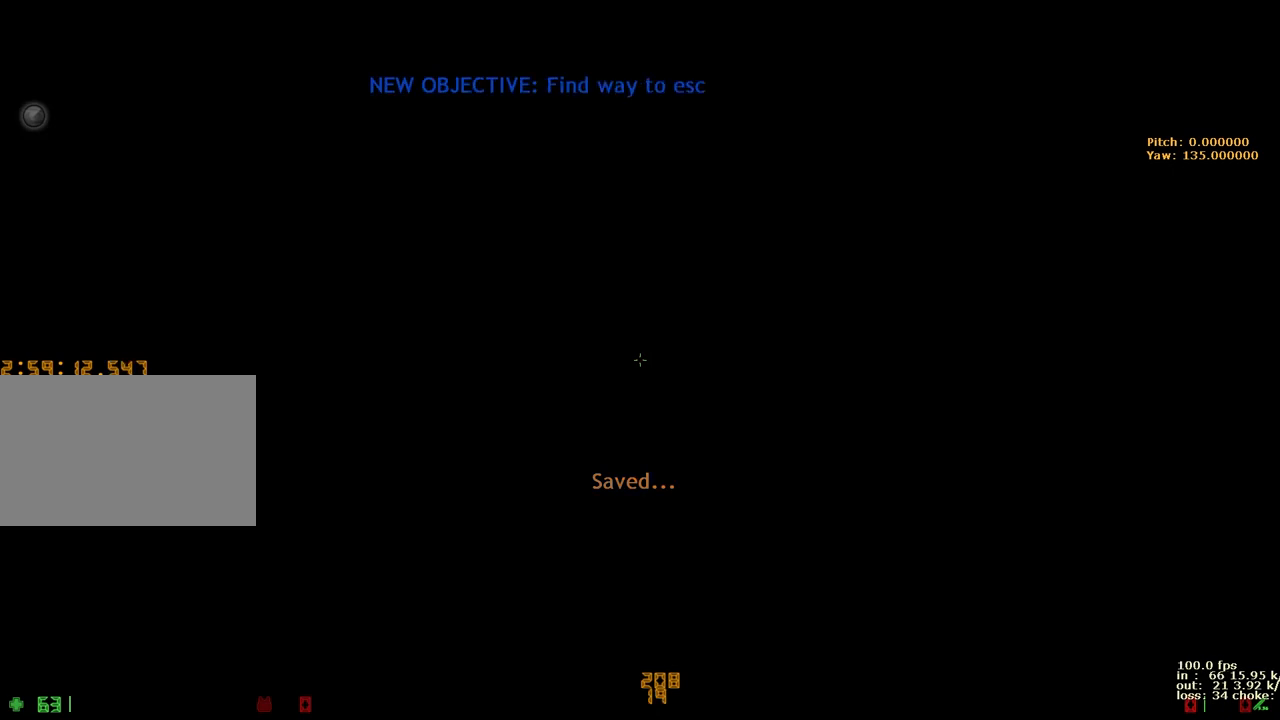
{"keys": ["ctrl", "w"], "events": [[17, "d", "down"], [17, "w", "down"], [250, "ctrl", "down"], [433, "d", "up"]]}
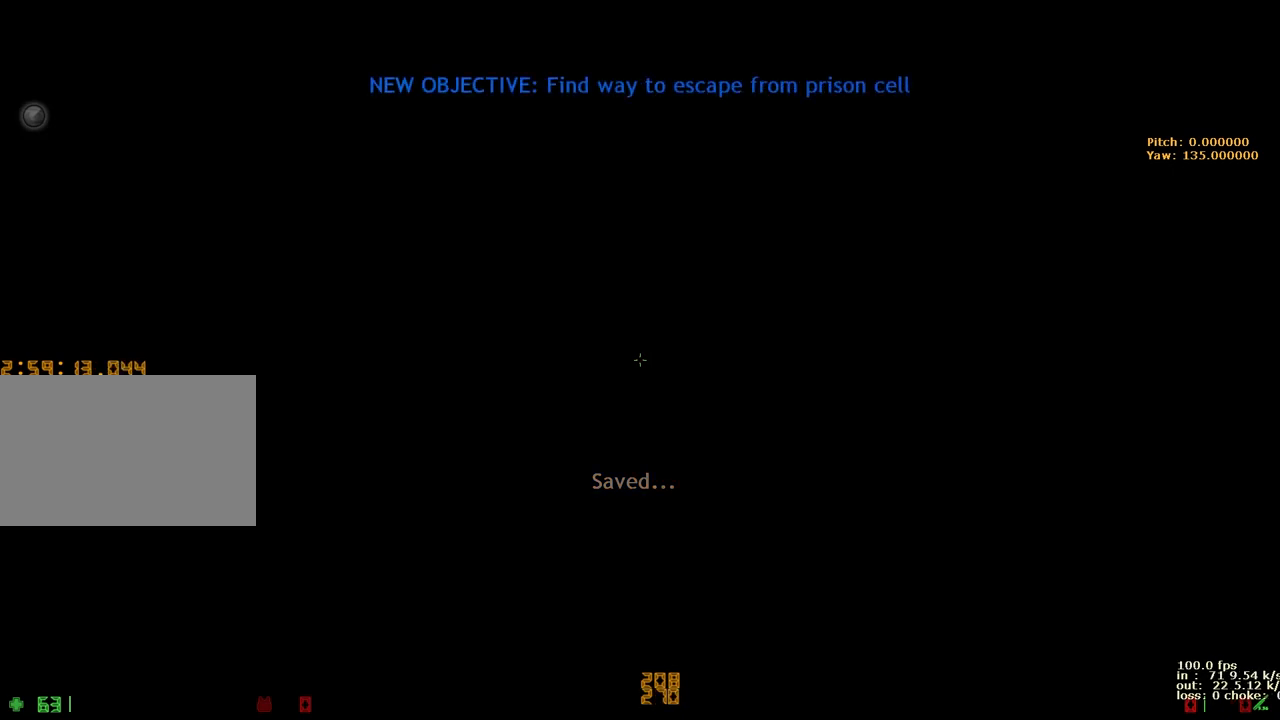
{"keys": ["ctrl", "w"], "events": []}
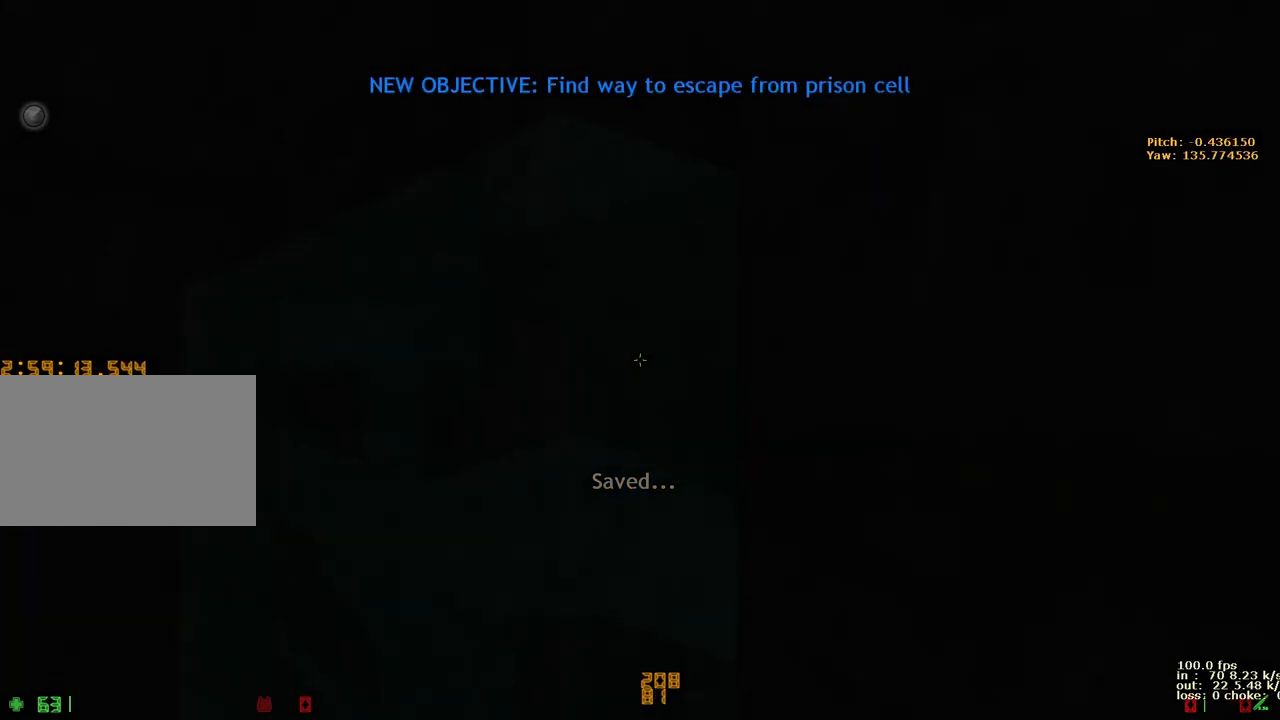
{"keys": ["ctrl", "d", "w"], "events": [[367, "d", "down"]]}
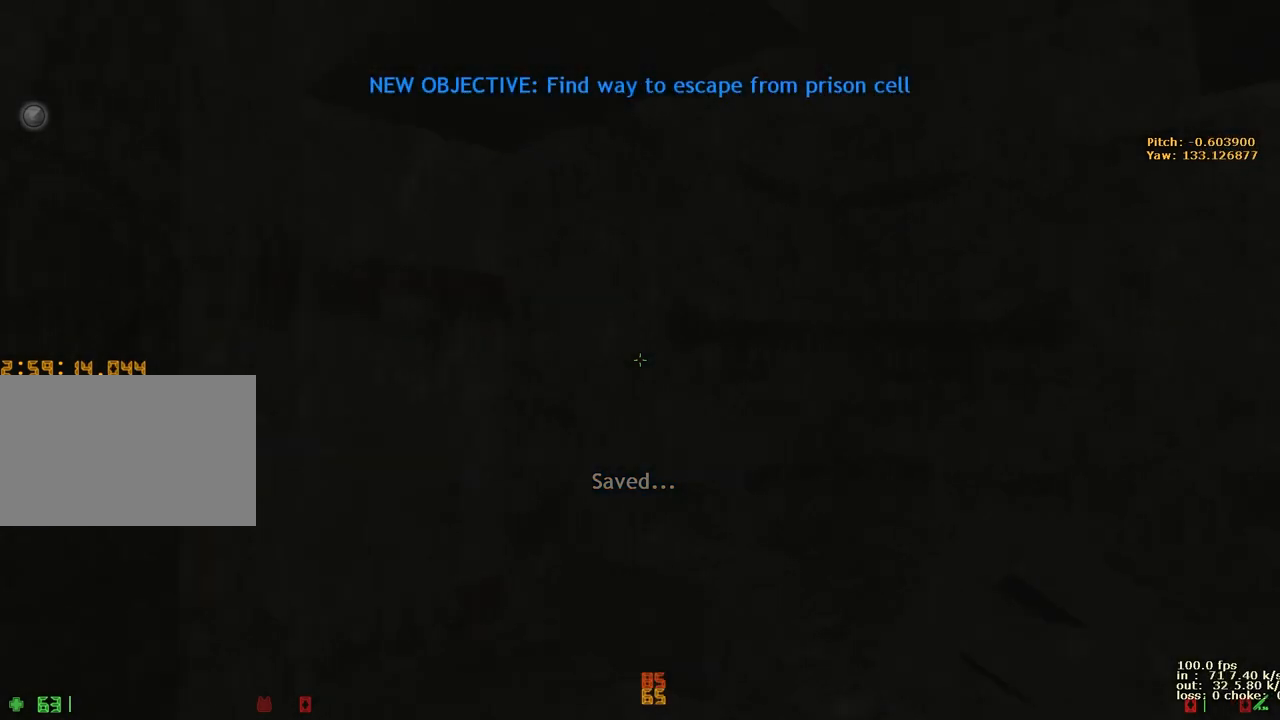
{"keys": ["a", "ctrl", "w"], "events": [[67, "w", "up"], [150, "w", "down"], [250, "d", "up"], [300, "a", "down"]]}
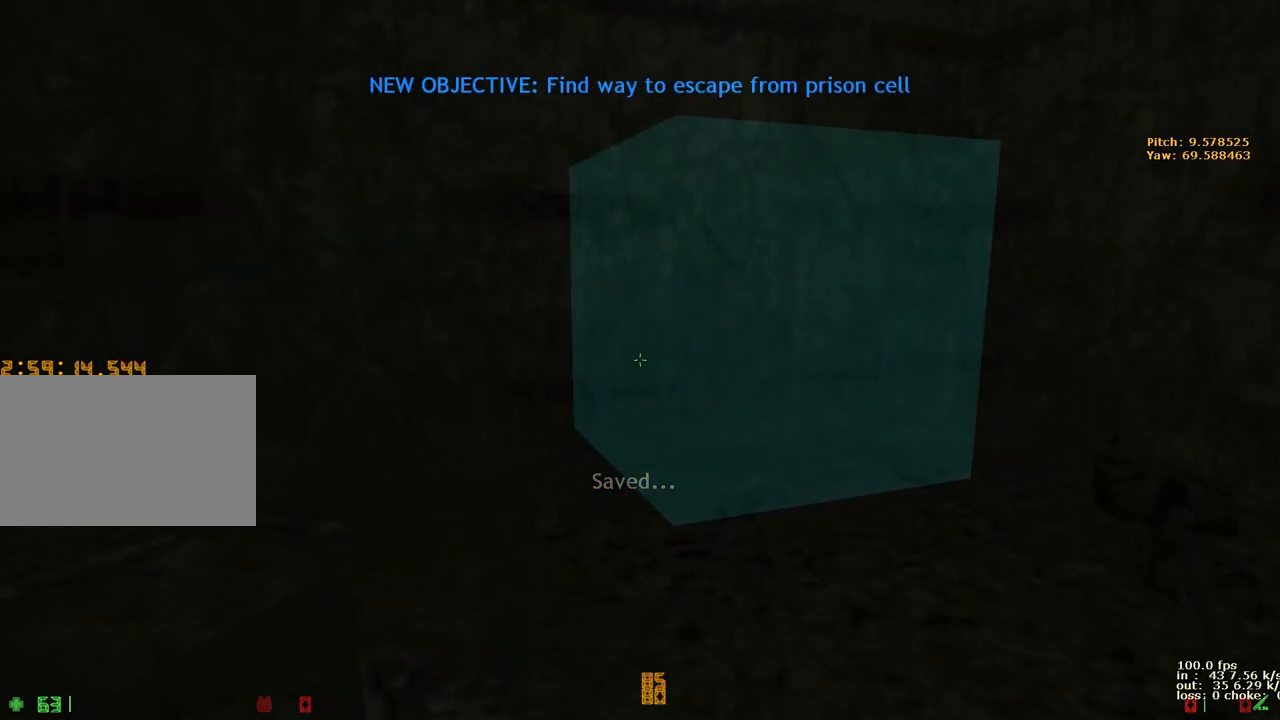
{"keys": ["ctrl"], "events": [[133, "w", "up"], [183, "a", "up"]]}
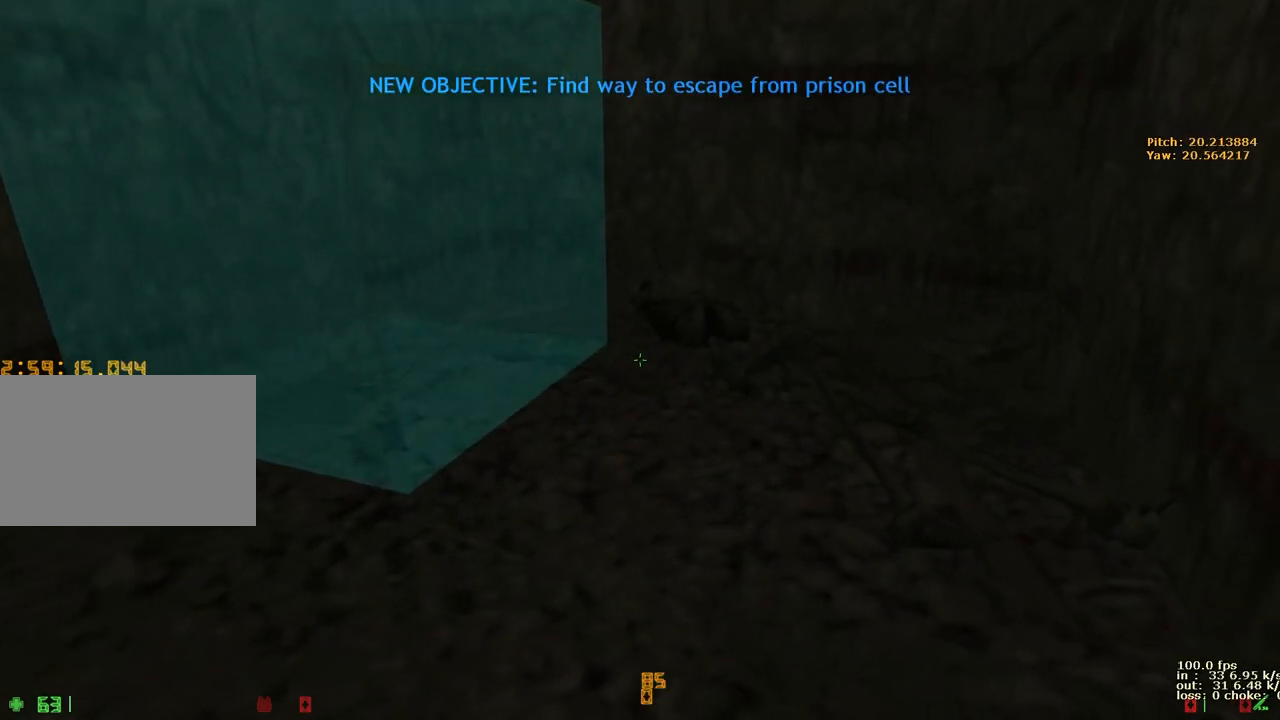
{"keys": [], "events": [[50, "v", "down"], [133, "v", "up"], [383, "ctrl", "up"]]}
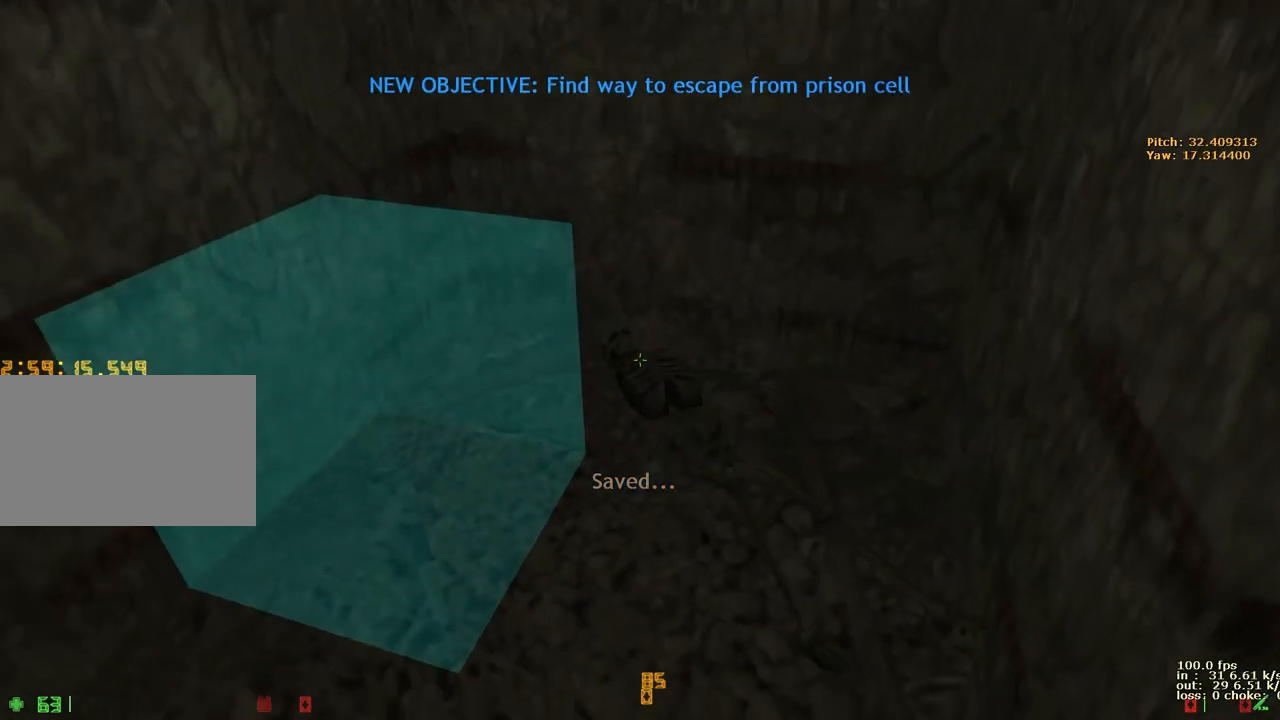
{"keys": ["d", "shift"], "events": [[17, "shift", "down"], [100, "d", "down"], [150, "w", "down"], [400, "w", "up"]]}
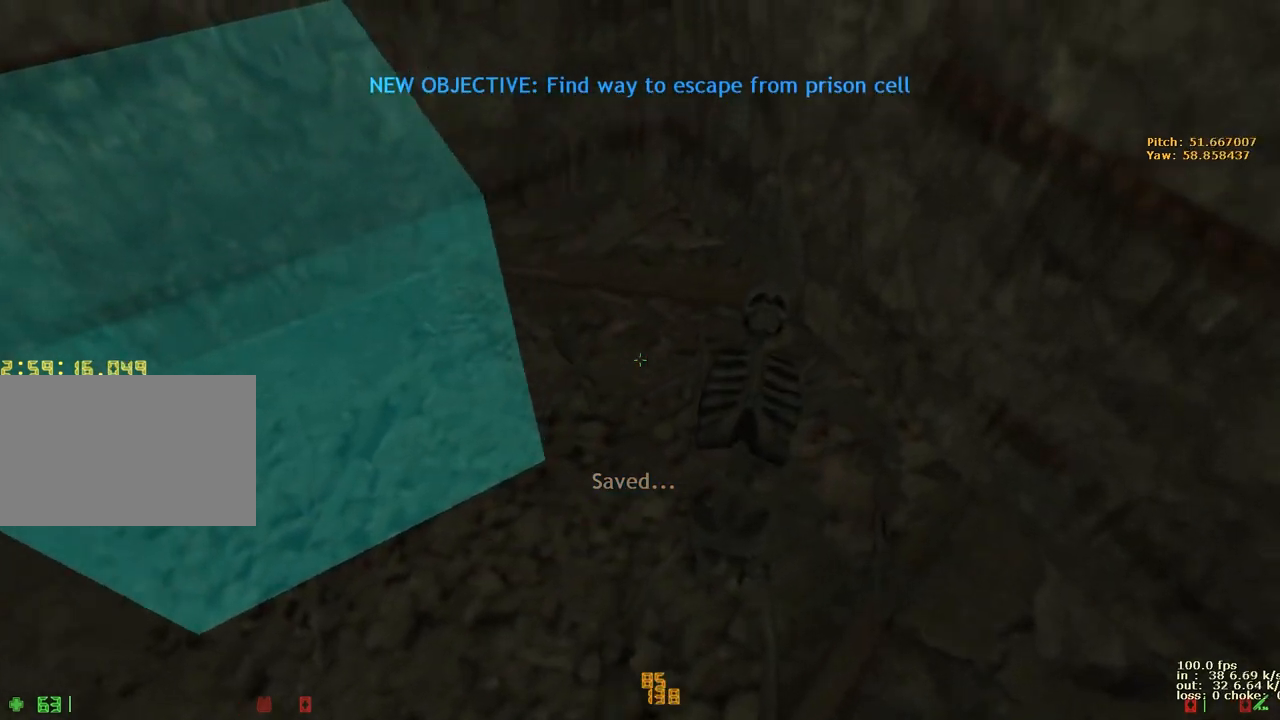
{"keys": ["a", "shift"], "events": [[183, "d", "up"], [500, "a", "down"]]}
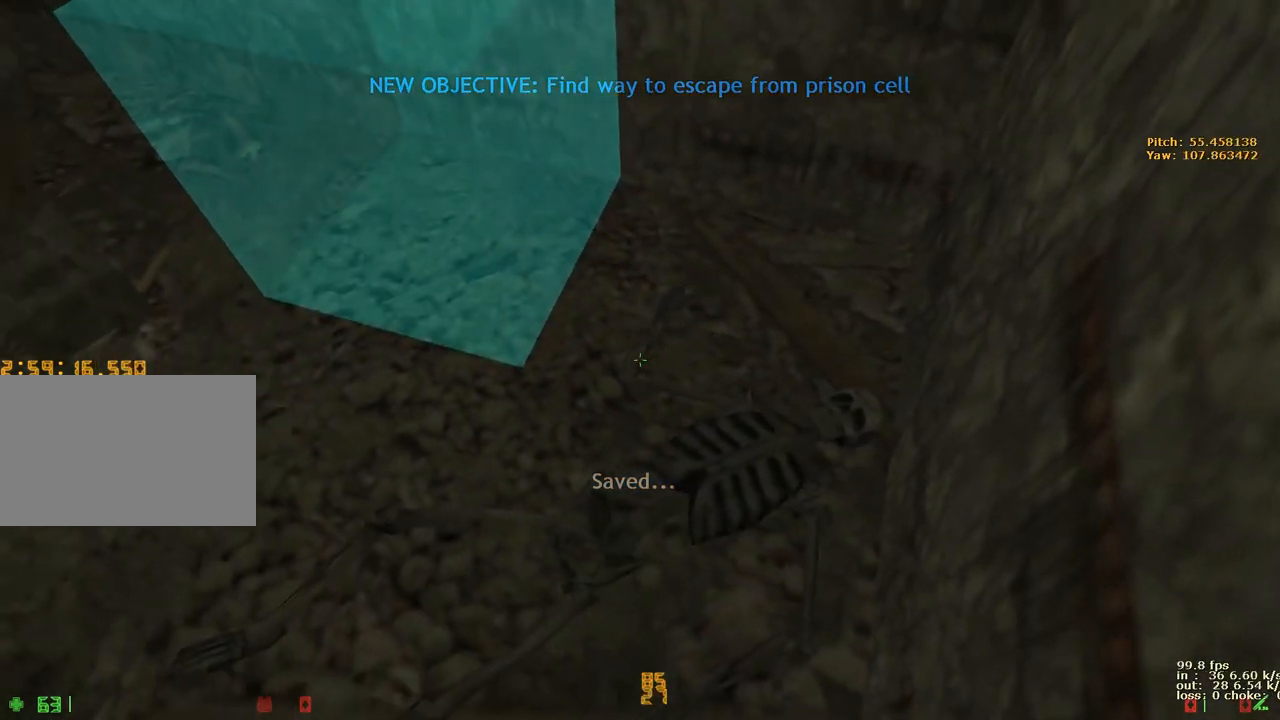
{"keys": ["a", "shift"], "events": []}
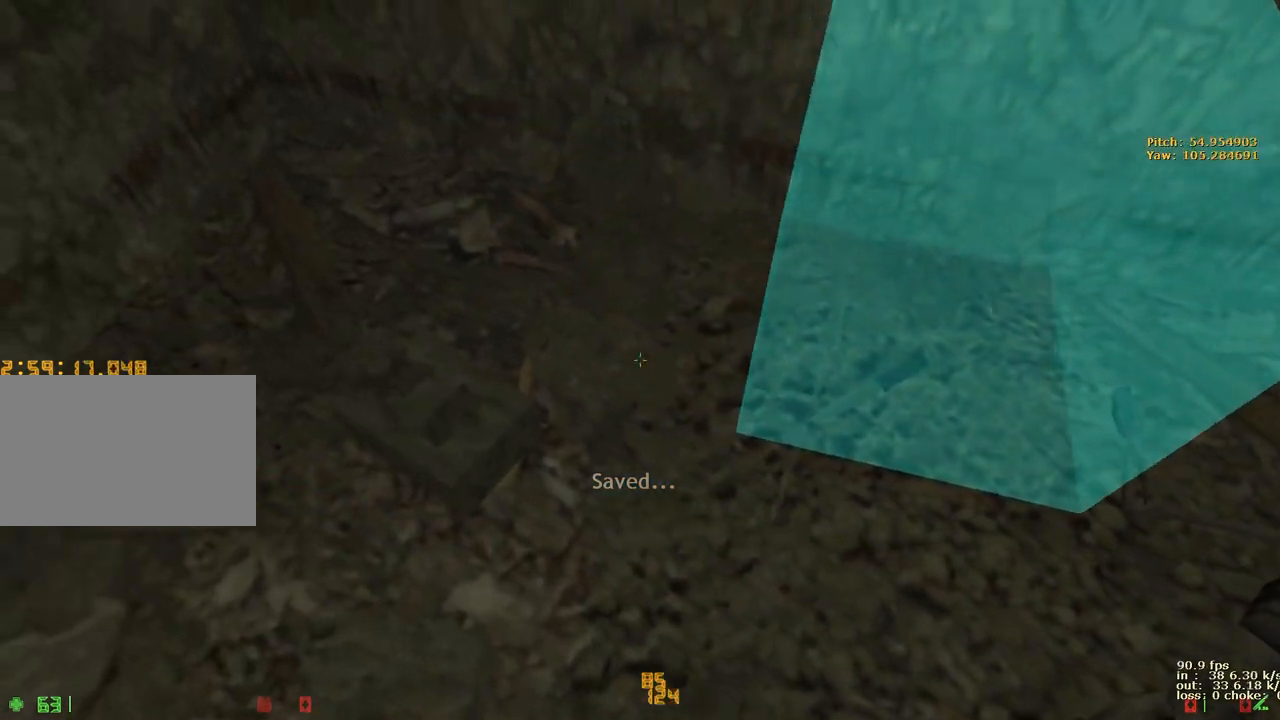
{"keys": ["shift"], "events": [[117, "a", "up"]]}
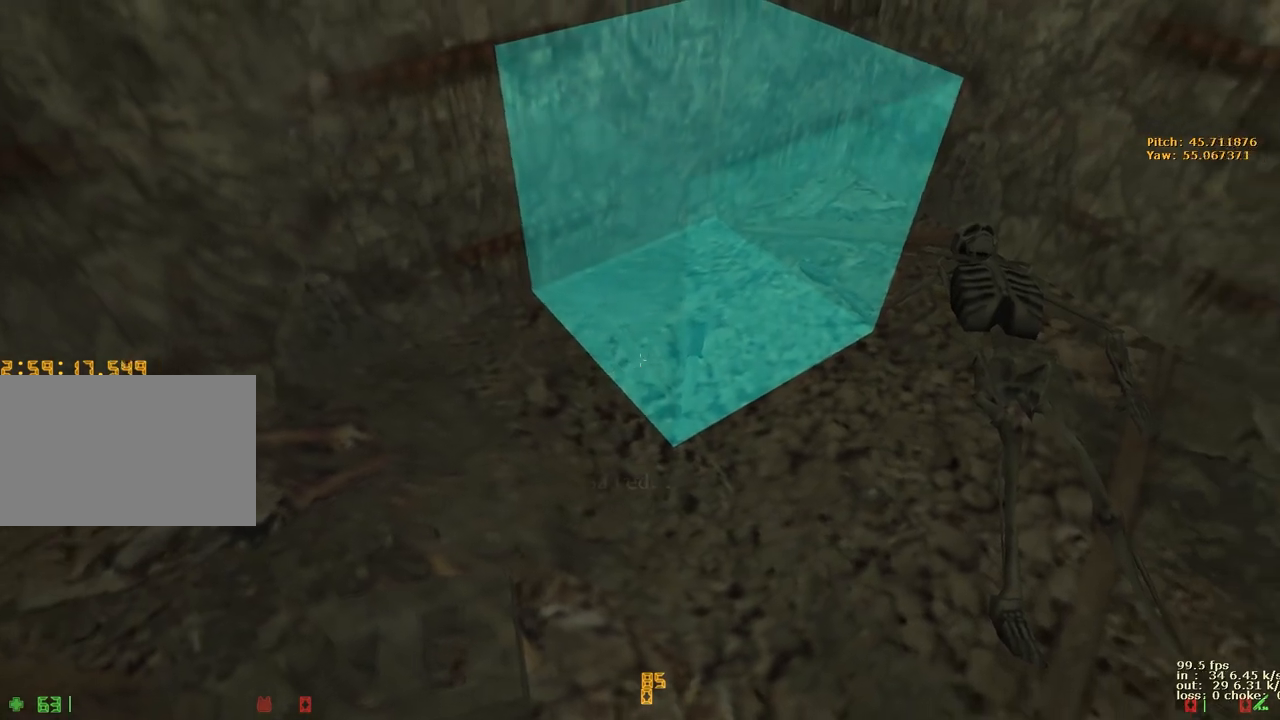
{"keys": ["s", "shift"], "events": [[117, "w", "down"], [267, "w", "up"], [317, "s", "down"]]}